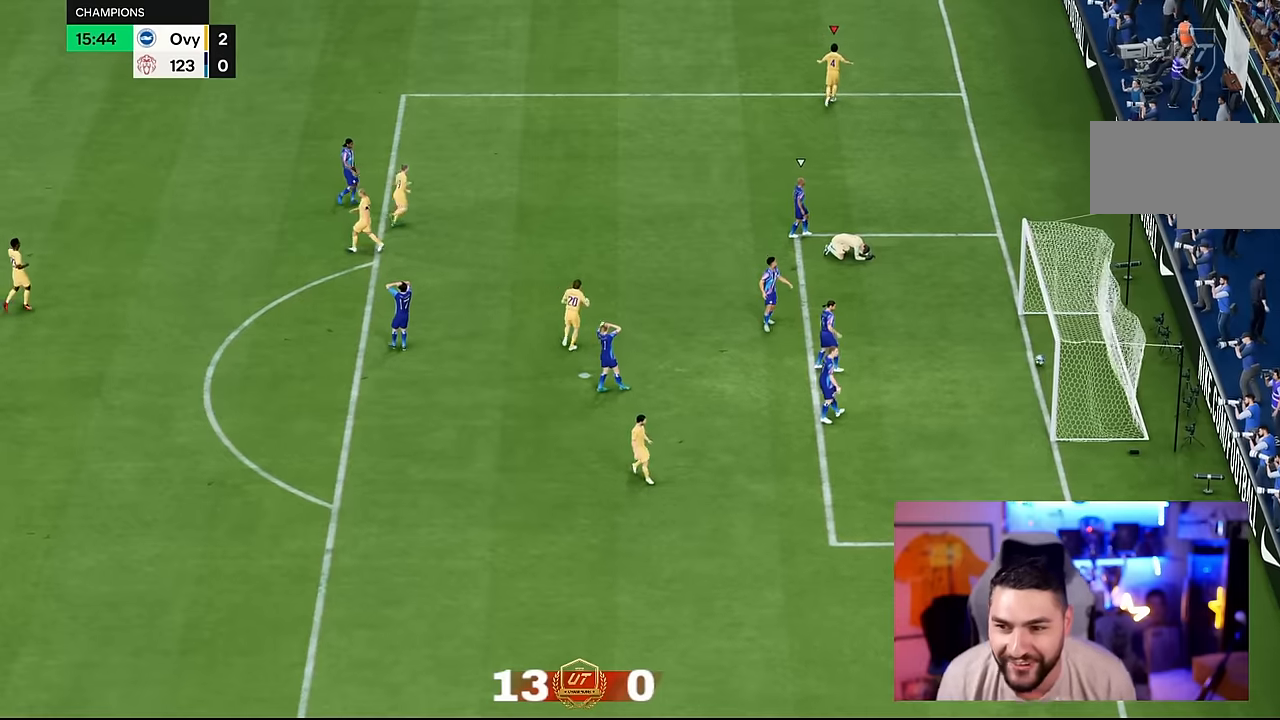
Gameplay with a controller (PlayStation layout); each line is a JSON object with the inputs held at the frame after it. "events" lists button and stick changes between this image and that frame as [ms after this image, input, new state], when the widget could be followed in between. Not read: DPAD_DOWN DPAD_LEFT DPAD_RIGHT DPAD_UP HOME L1 L2 L3 R3 SELECT left_stick right_stick.
{"buttons": [], "events": []}
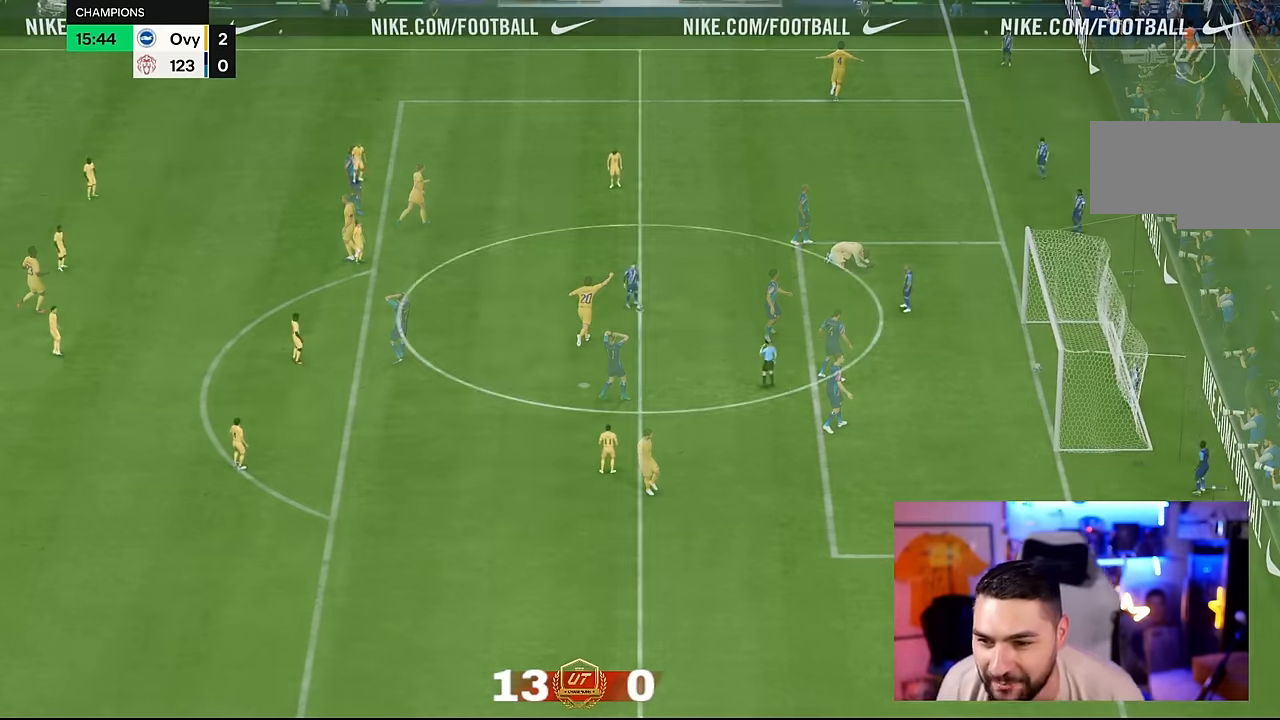
{"buttons": ["R1"], "events": [[500, "R1", "down"]]}
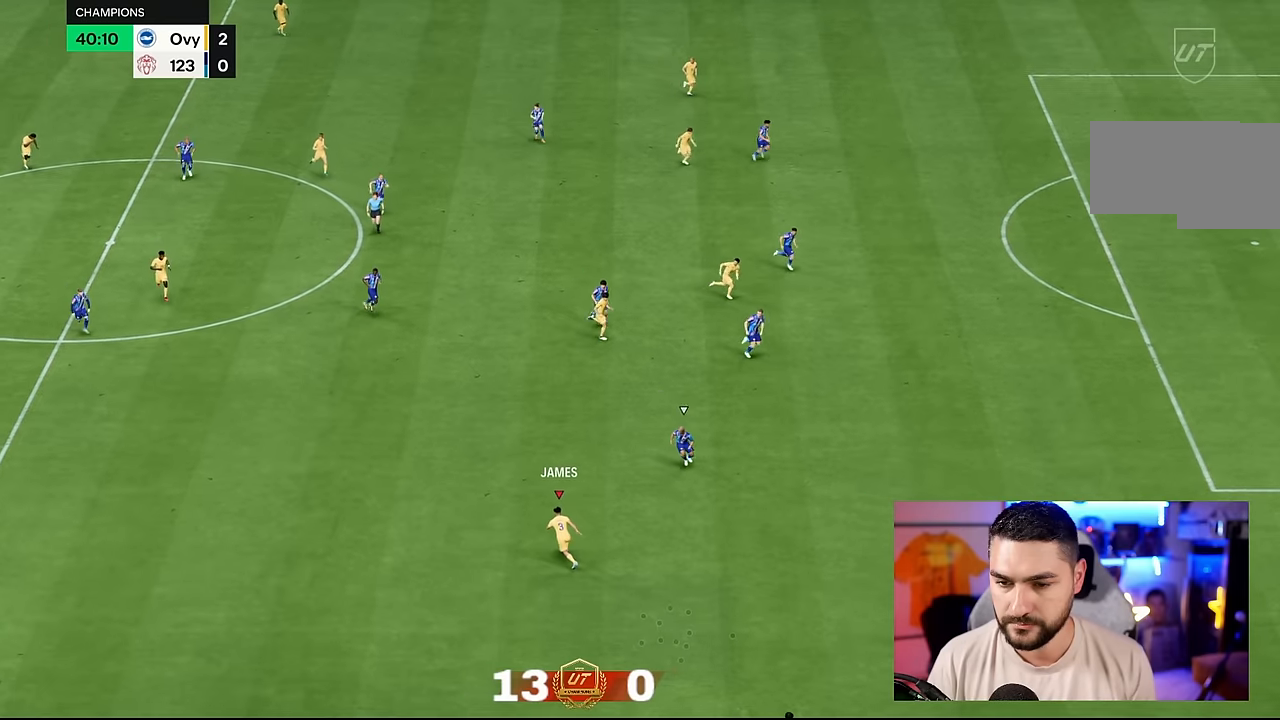
{"buttons": ["R1"], "events": []}
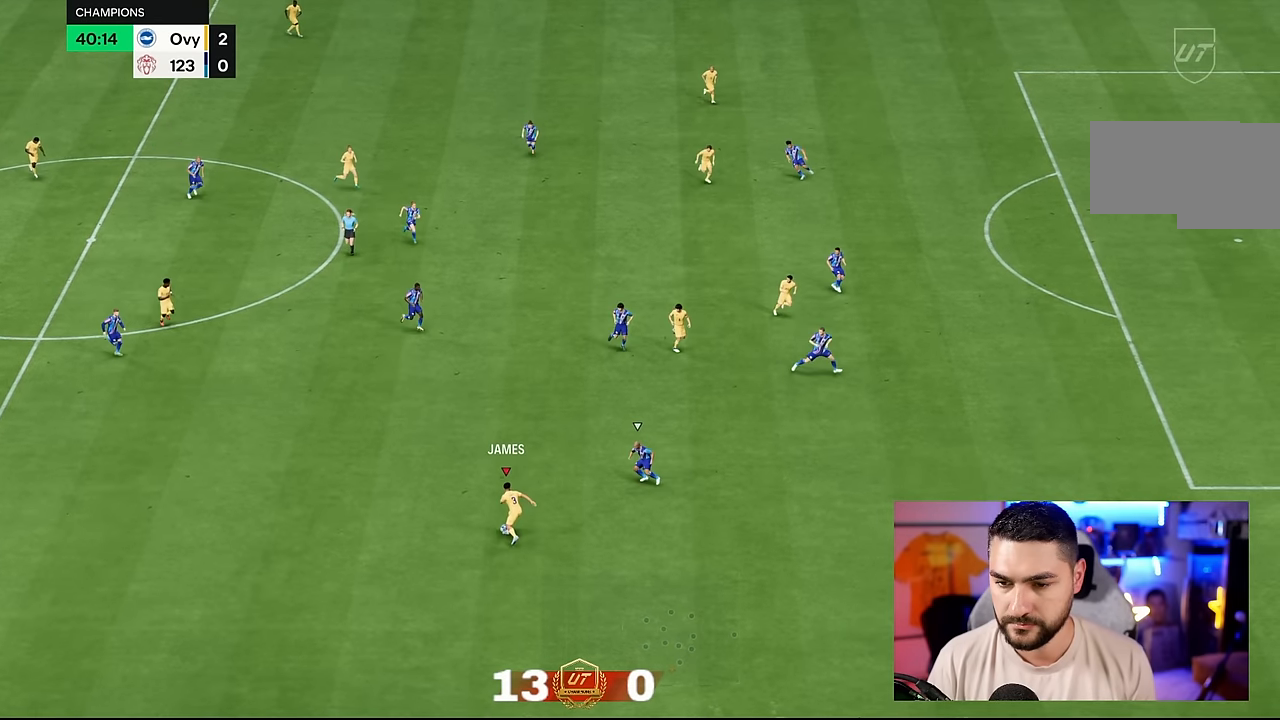
{"buttons": [], "events": [[200, "R1", "up"]]}
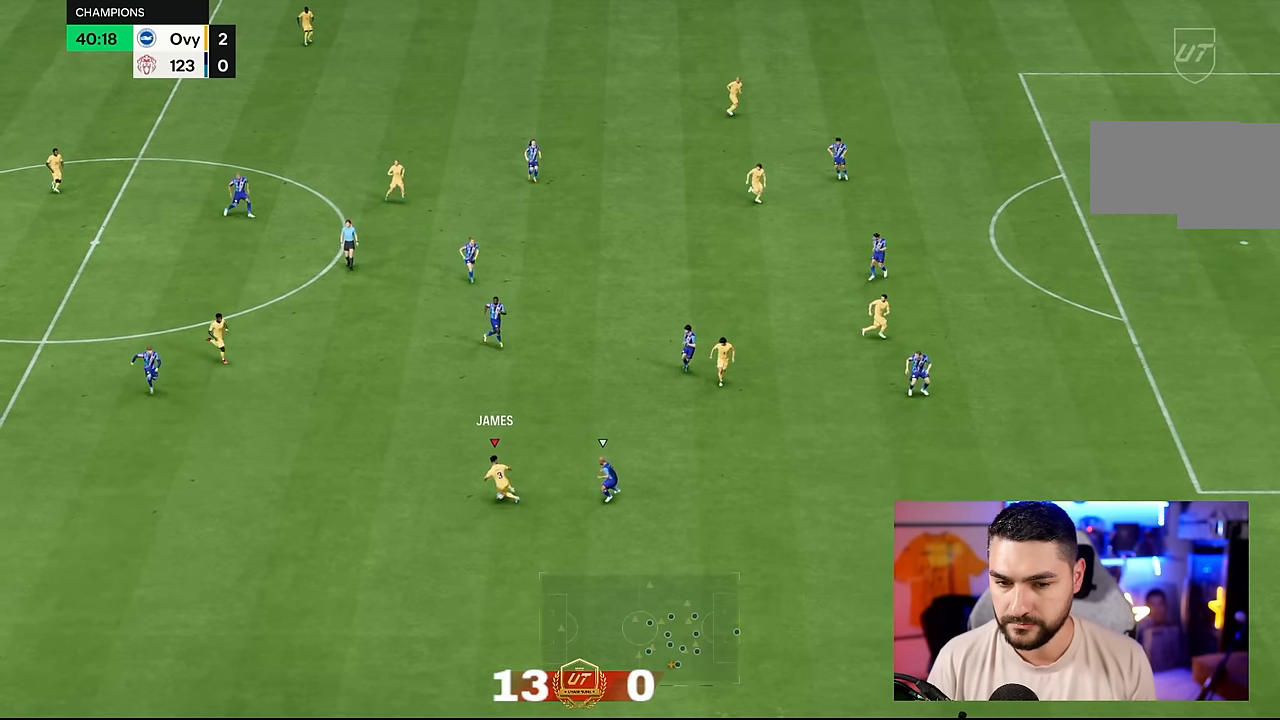
{"buttons": [], "events": [[283, "CROSS", "down"], [350, "CROSS", "up"]]}
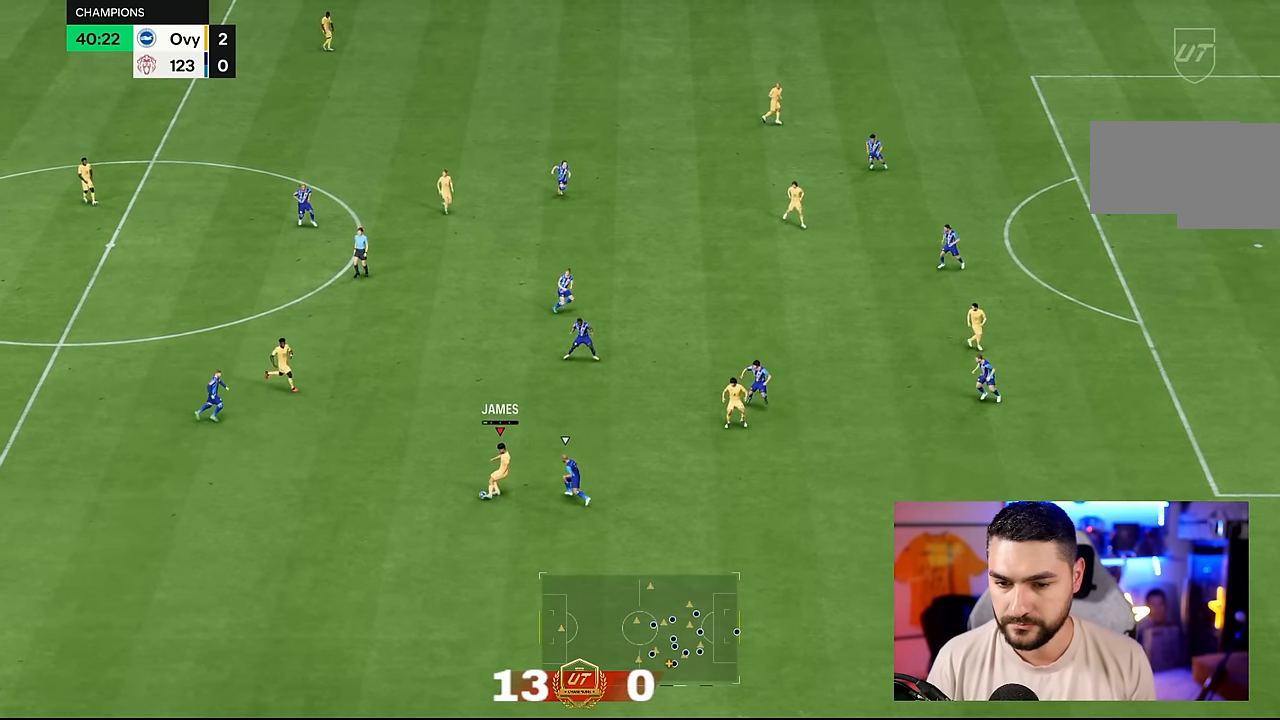
{"buttons": [], "events": []}
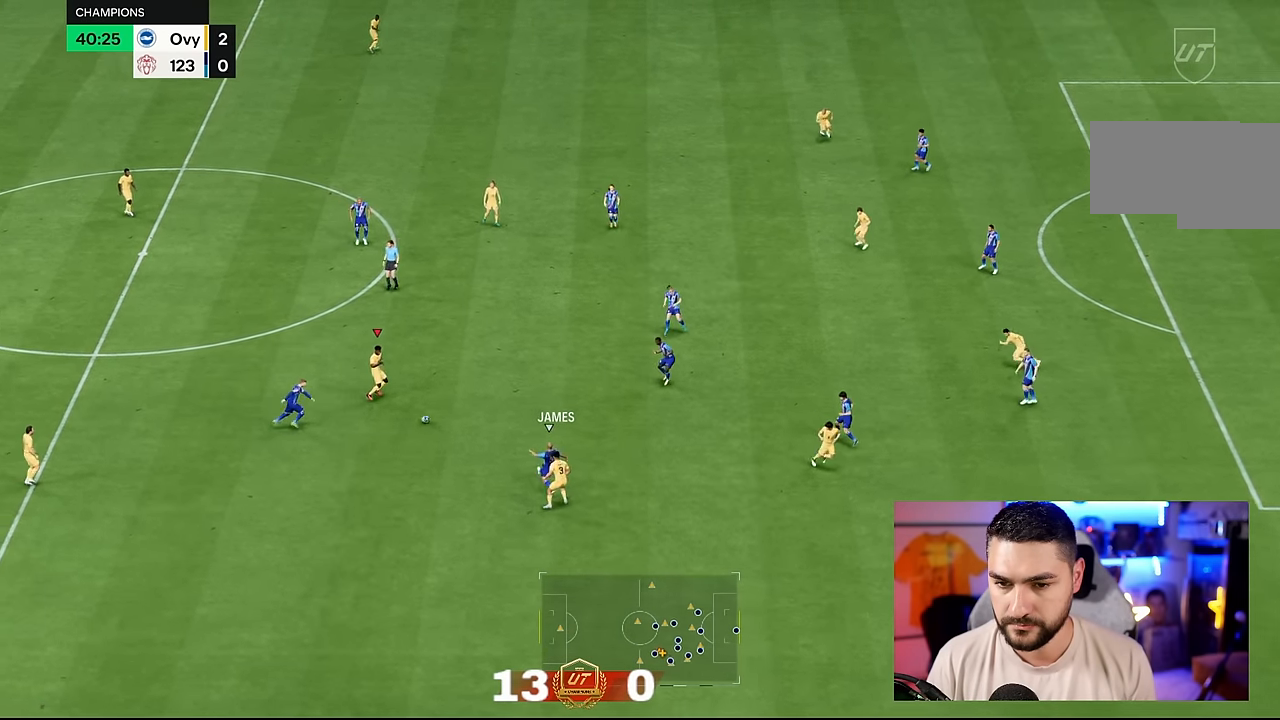
{"buttons": ["TRIANGLE"], "events": [[433, "TRIANGLE", "down"]]}
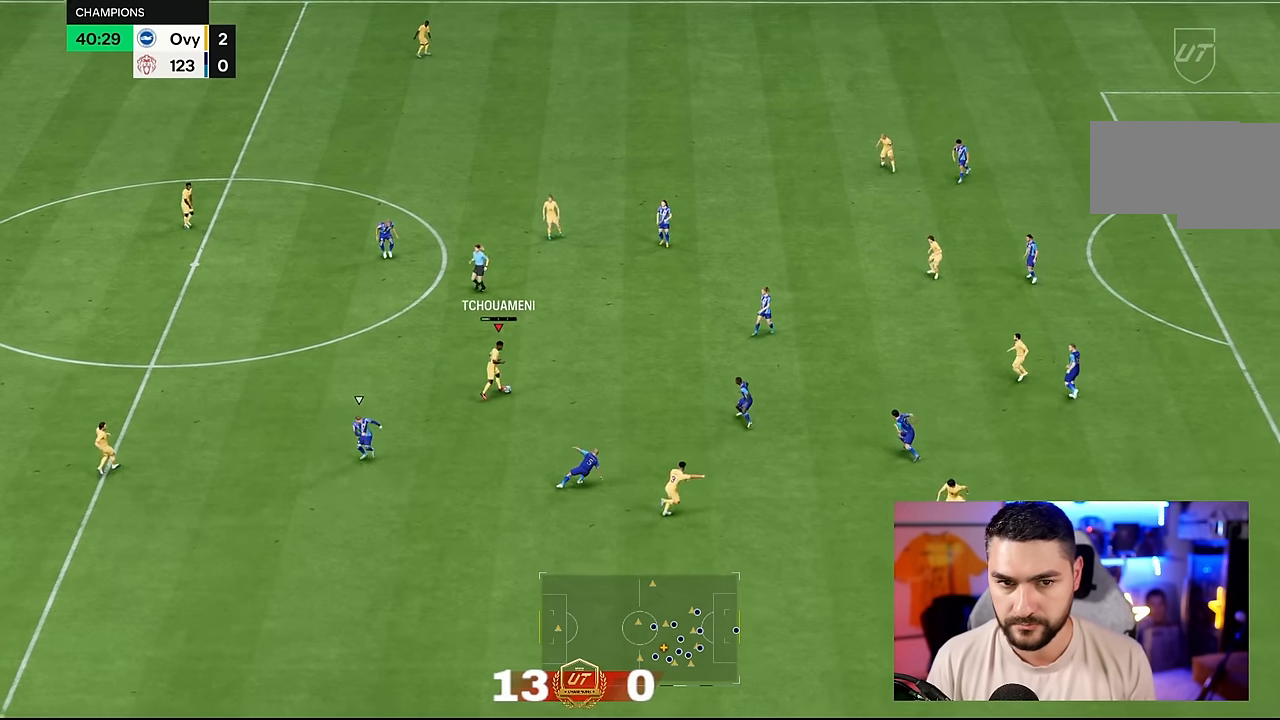
{"buttons": [], "events": [[166, "TRIANGLE", "up"]]}
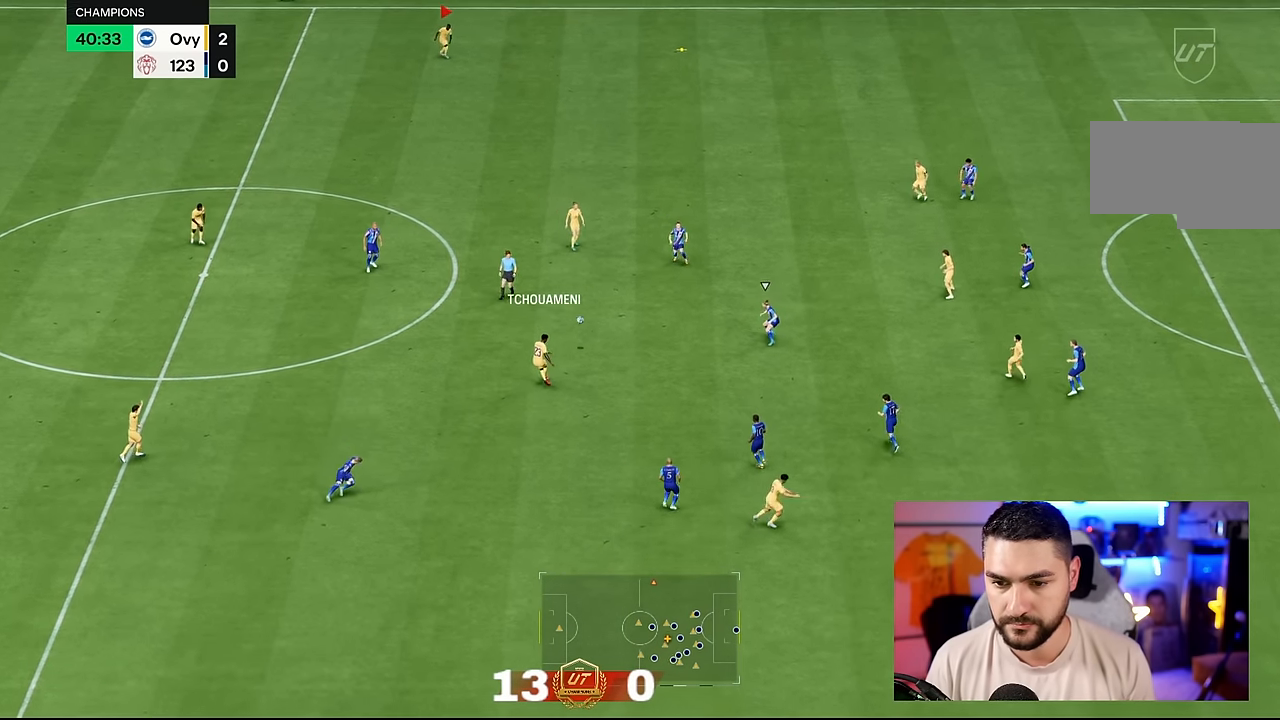
{"buttons": [], "events": []}
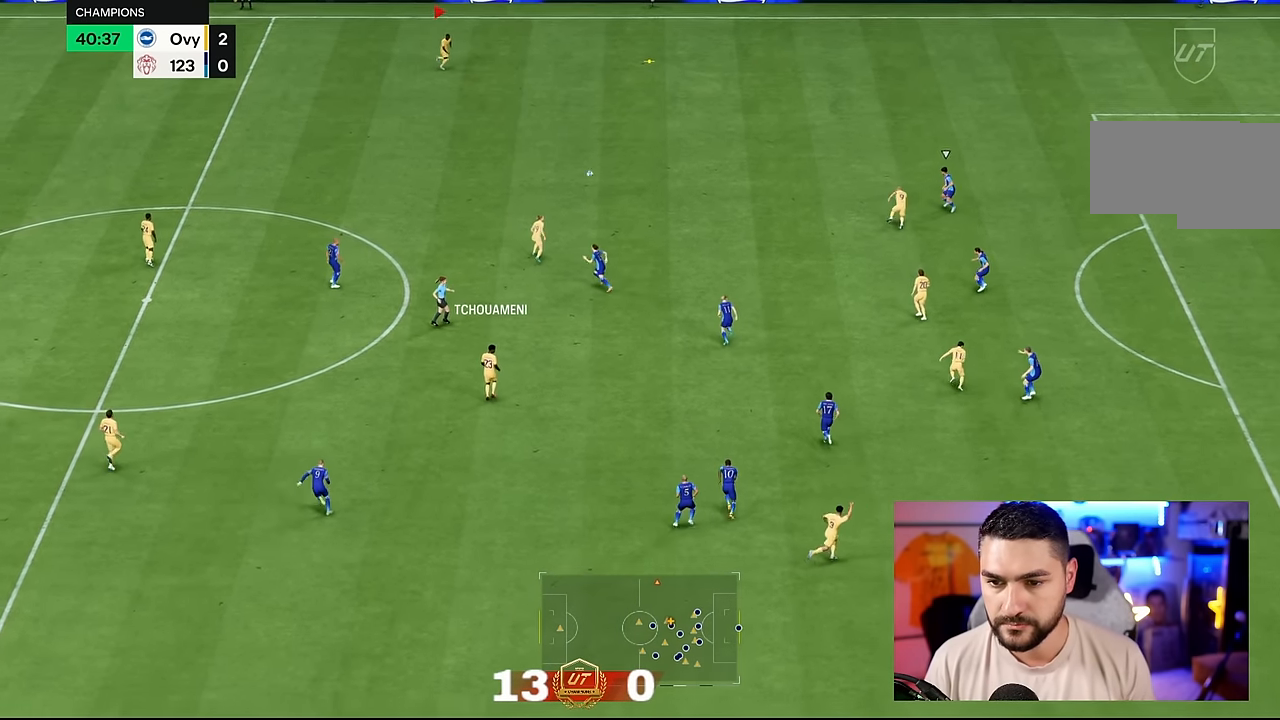
{"buttons": [], "events": []}
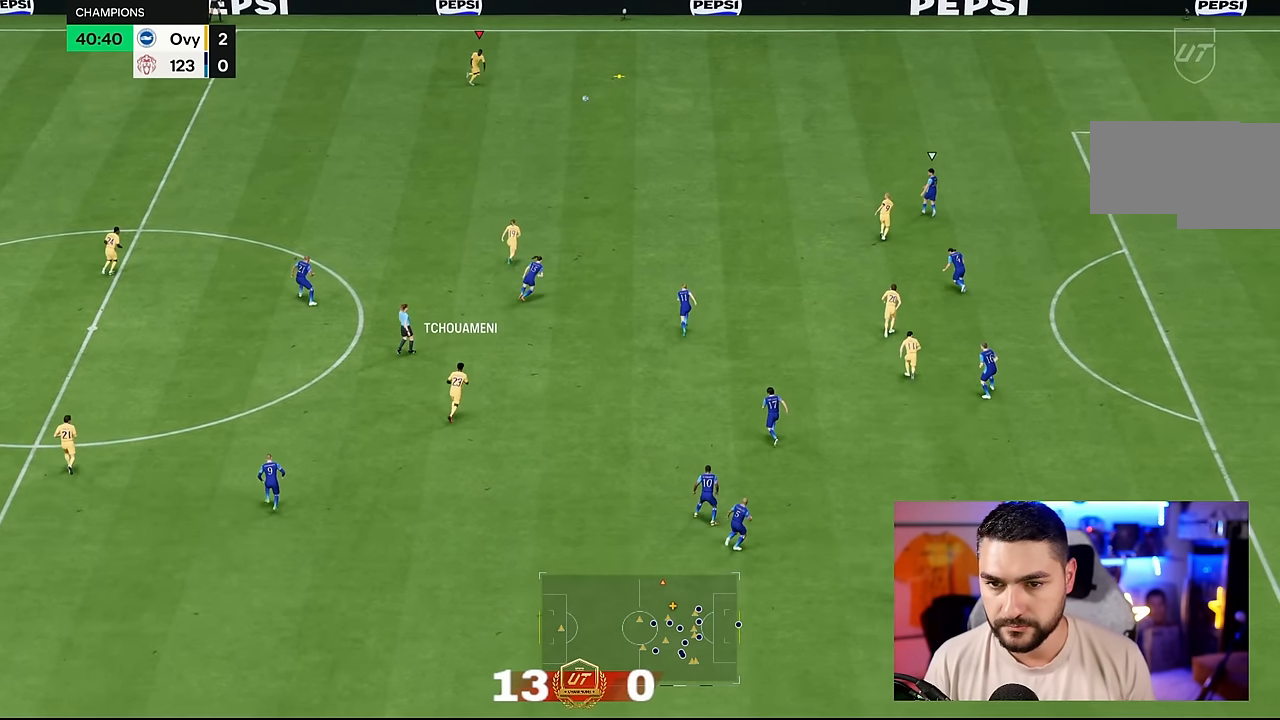
{"buttons": [], "events": []}
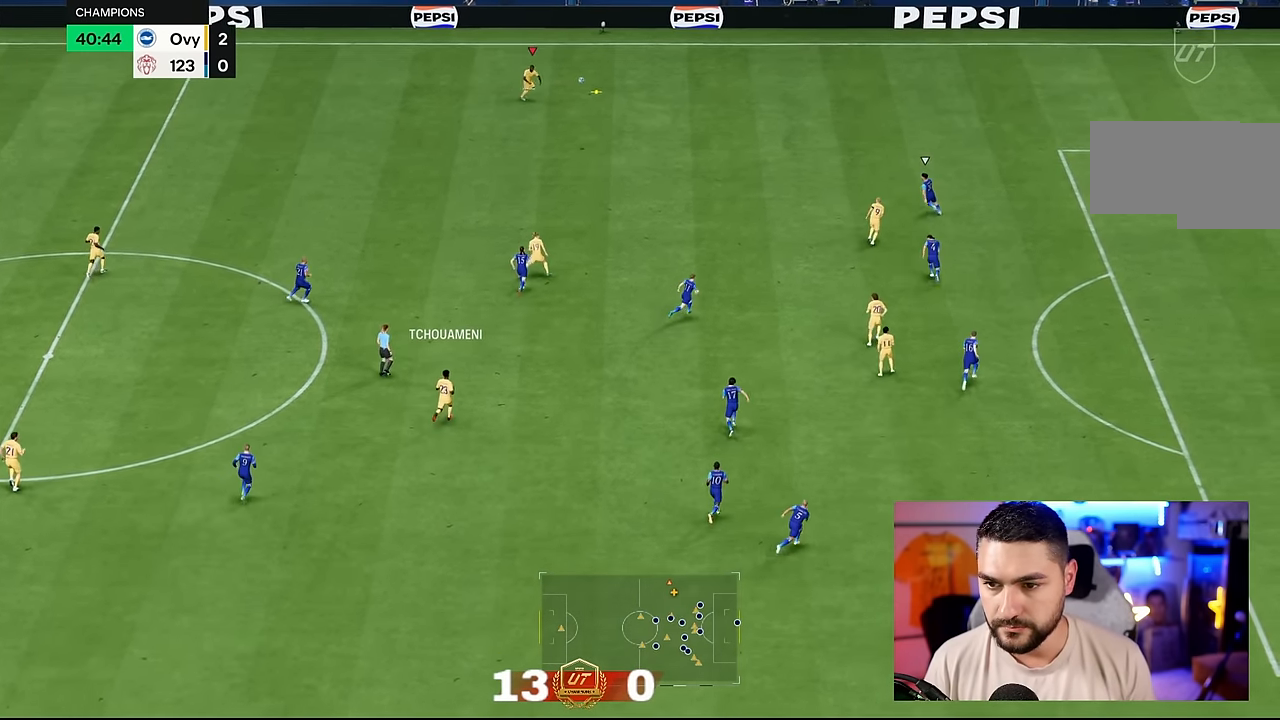
{"buttons": [], "events": []}